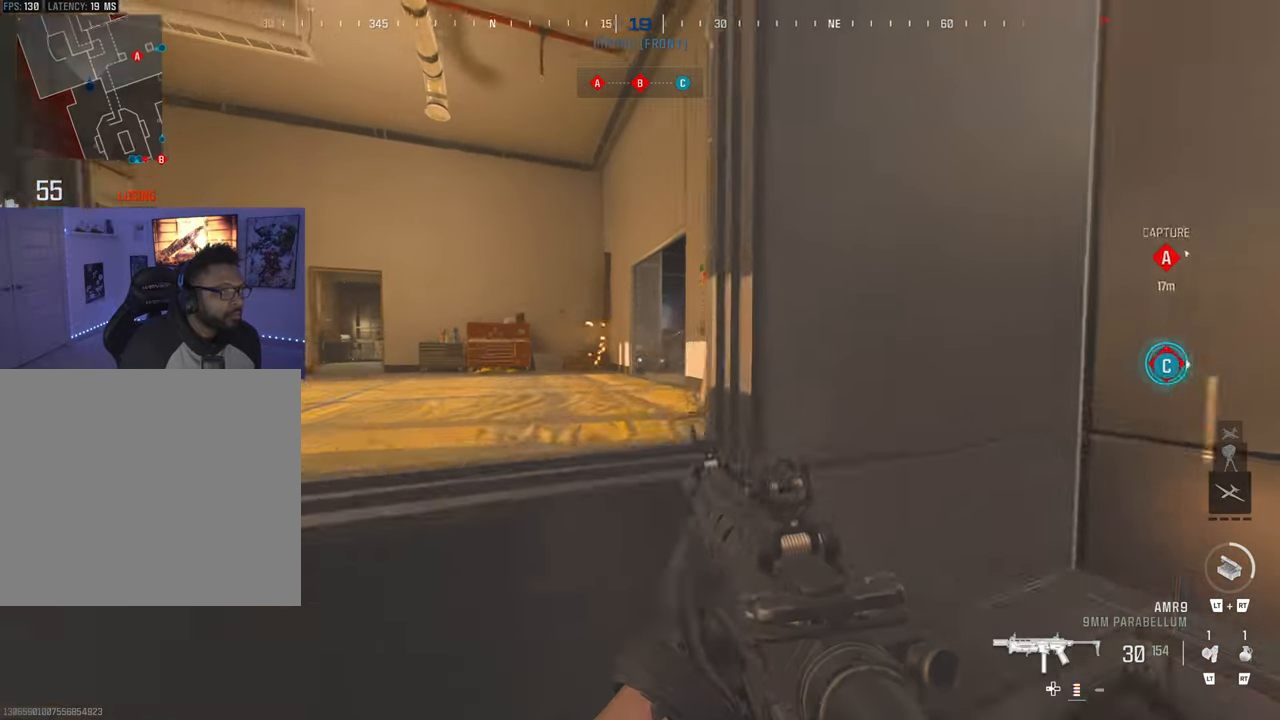
Gameplay with a controller (PlayStation layout); each line is a JSON object with the inputs held at the frame after it. "events" lists button and stick changes between this image and that frame as [ms after this image, input, new state], when the widget could be followed in between. Not read: L3 R3.
{"buttons": [], "left_stick": "center", "right_stick": "center", "events": [[50, "left_stick", "center"], [133, "left_stick", "up"], [283, "left_stick", "center"]]}
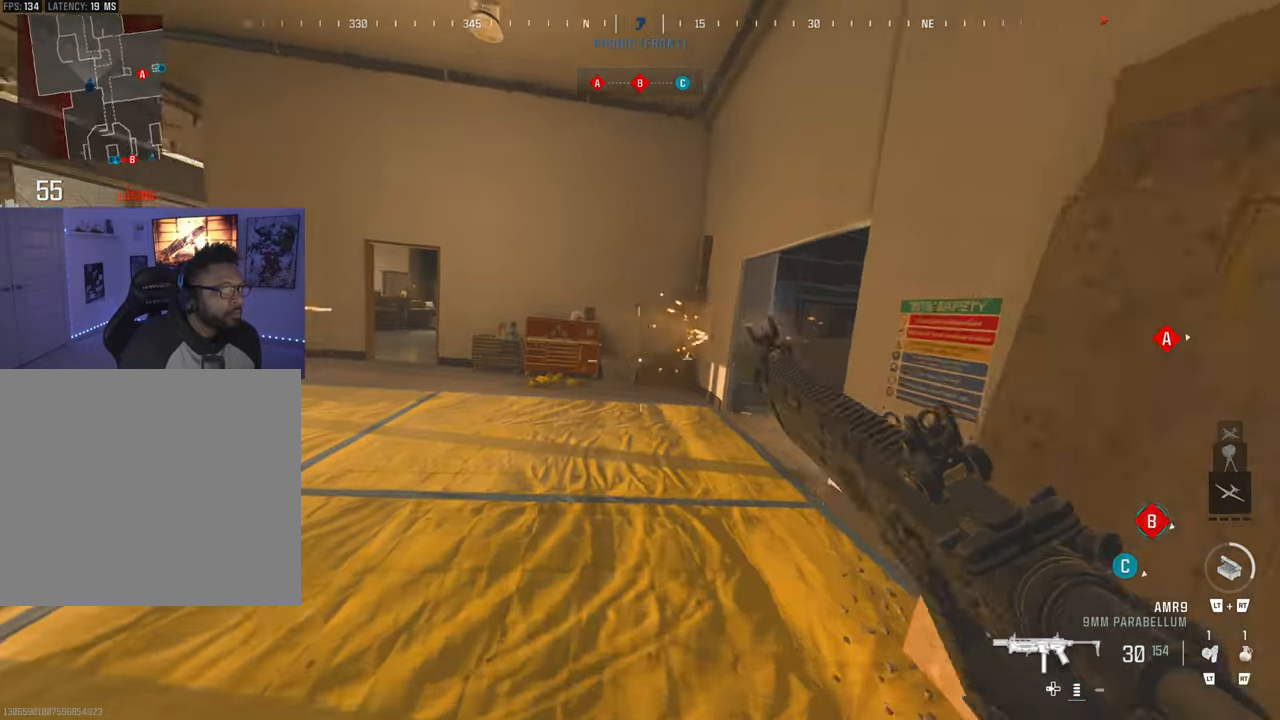
{"buttons": [], "left_stick": "center", "right_stick": "center", "events": [[366, "CIRCLE", "down"], [400, "CIRCLE", "up"]]}
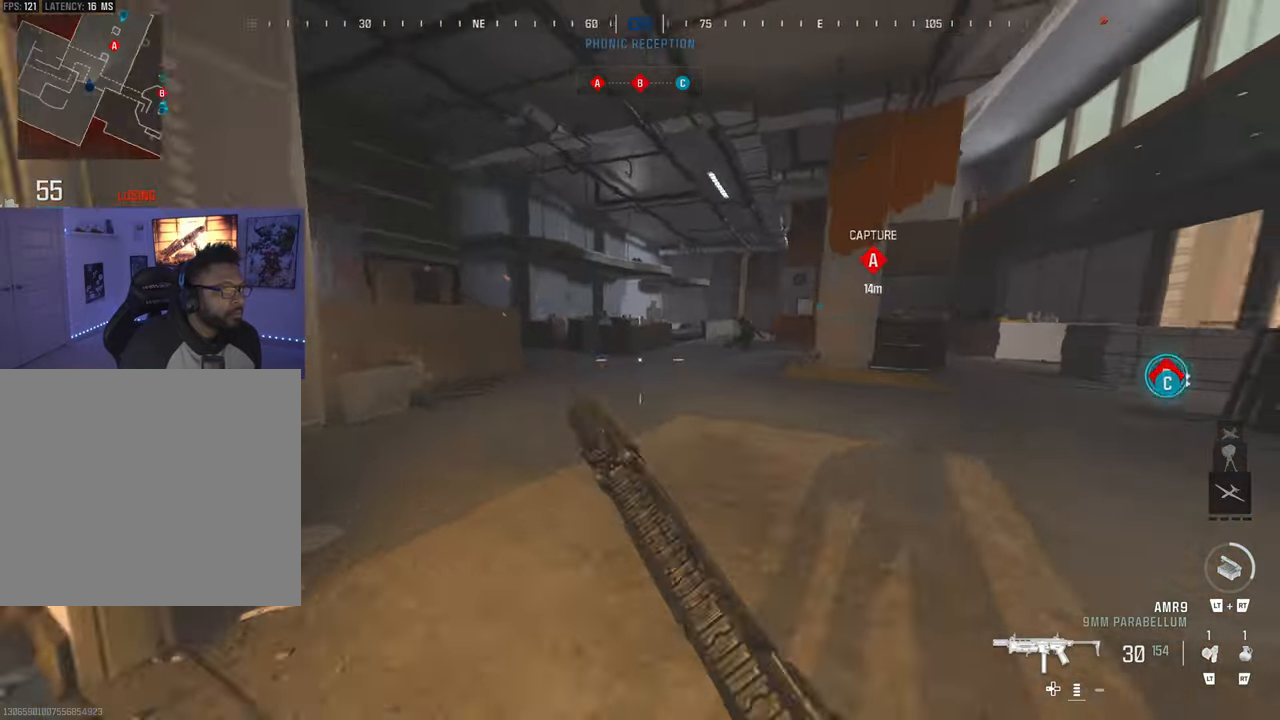
{"buttons": [], "left_stick": "center", "right_stick": "right", "events": [[266, "left_stick", "left"], [366, "TRIANGLE", "down"], [416, "left_stick", "center"], [466, "TRIANGLE", "up"], [500, "right_stick", "right"]]}
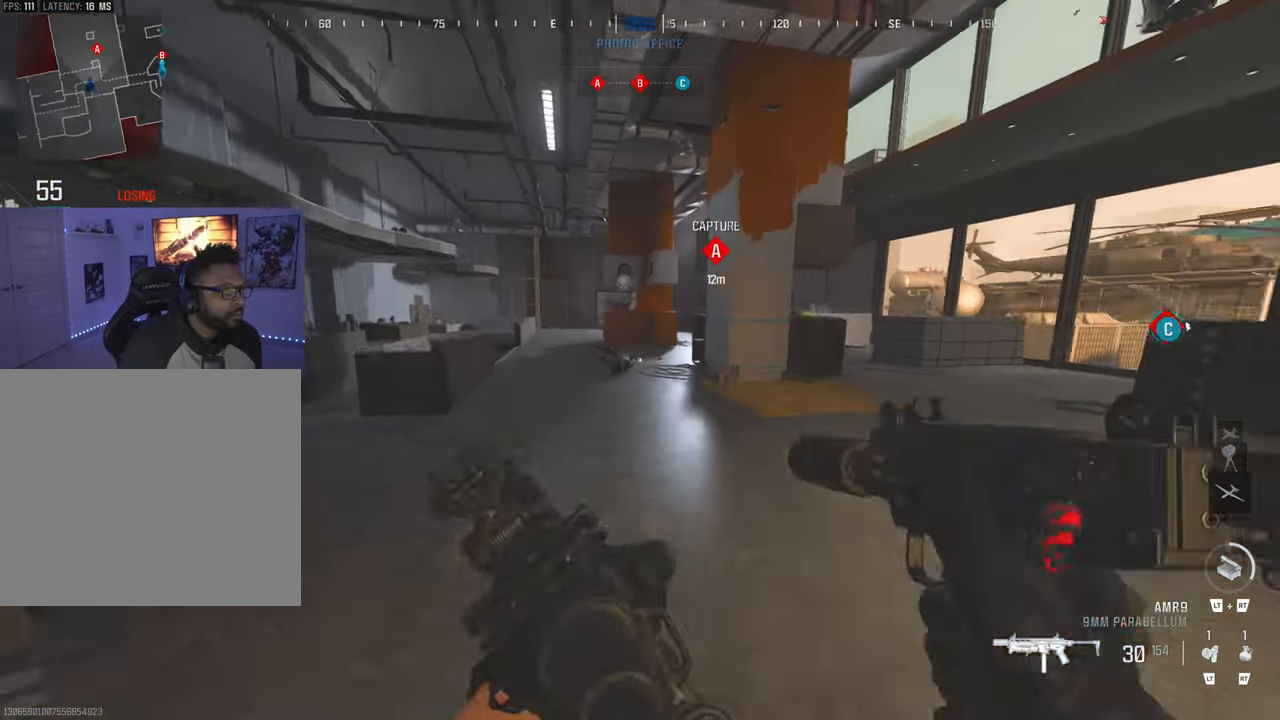
{"buttons": [], "left_stick": "center", "right_stick": "left", "events": [[66, "TRIANGLE", "down"], [116, "TRIANGLE", "up"], [133, "right_stick", "center"], [200, "TRIANGLE", "down"], [233, "right_stick", "right"], [300, "TRIANGLE", "up"], [333, "right_stick", "center"], [350, "TRIANGLE", "down"], [400, "right_stick", "left"], [433, "TRIANGLE", "up"]]}
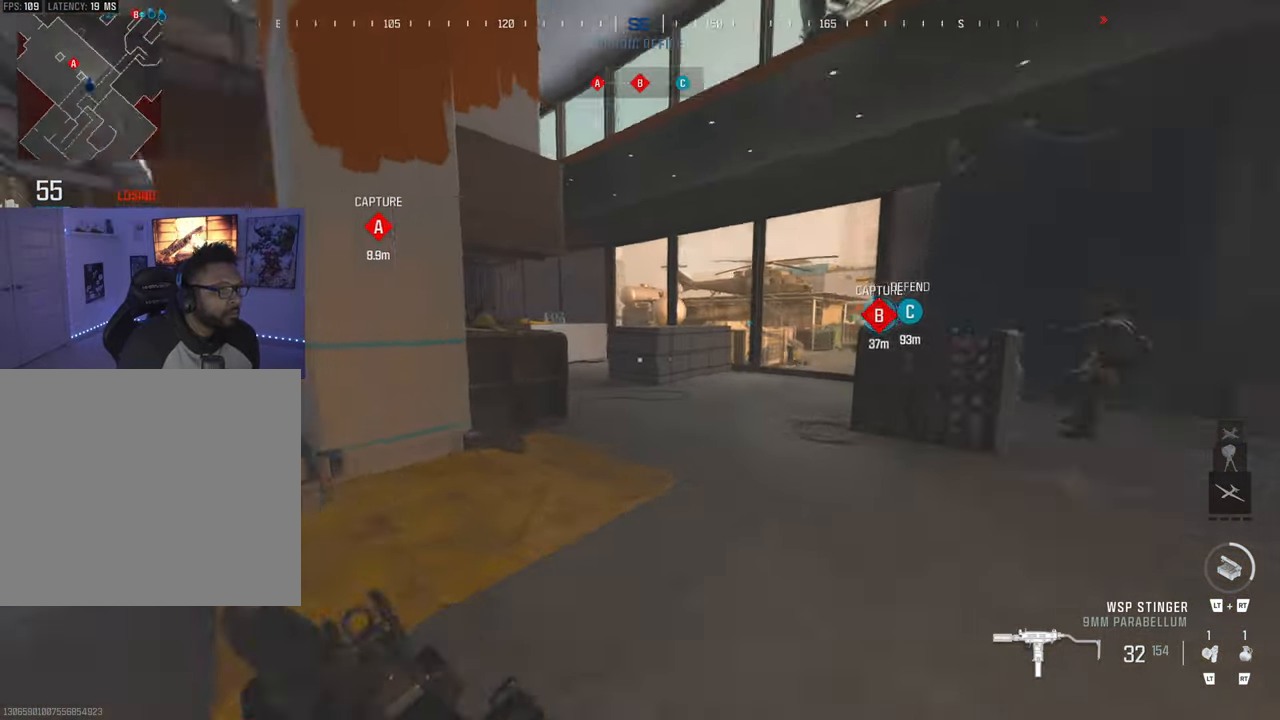
{"buttons": [], "left_stick": "center", "right_stick": "center", "events": [[16, "right_stick", "center"], [50, "CIRCLE", "down"], [133, "CIRCLE", "up"]]}
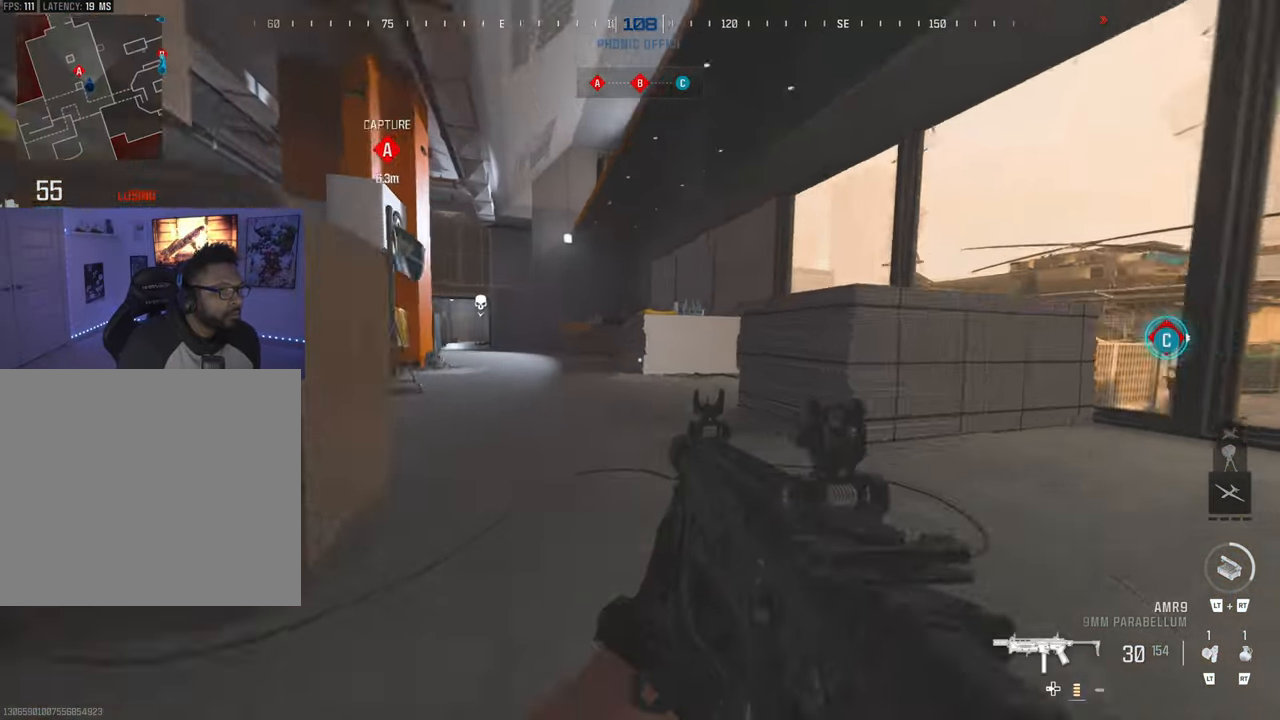
{"buttons": [], "left_stick": "center", "right_stick": "center", "events": [[16, "right_stick", "down-left"], [50, "left_stick", "down-left"], [66, "right_stick", "left"], [300, "left_stick", "center"], [400, "right_stick", "center"]]}
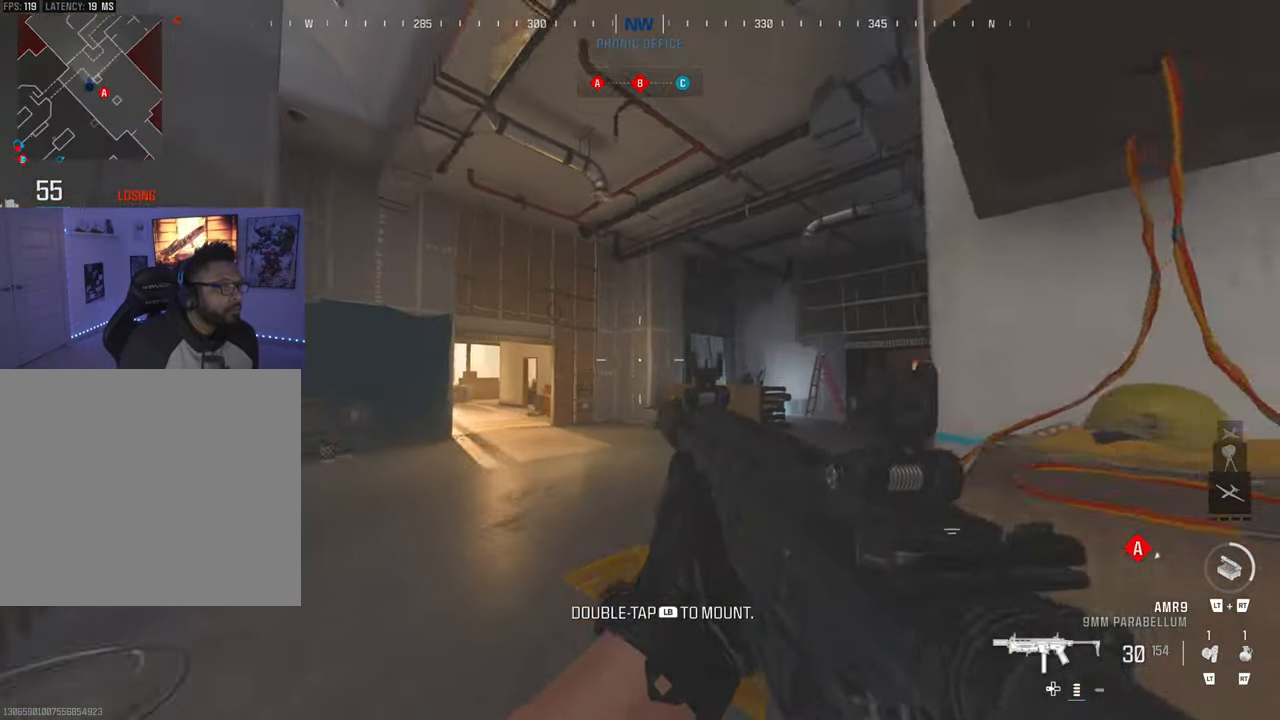
{"buttons": [], "left_stick": "center", "right_stick": "center", "events": [[166, "right_stick", "left"], [250, "CIRCLE", "down"], [317, "CIRCLE", "up"], [317, "right_stick", "center"]]}
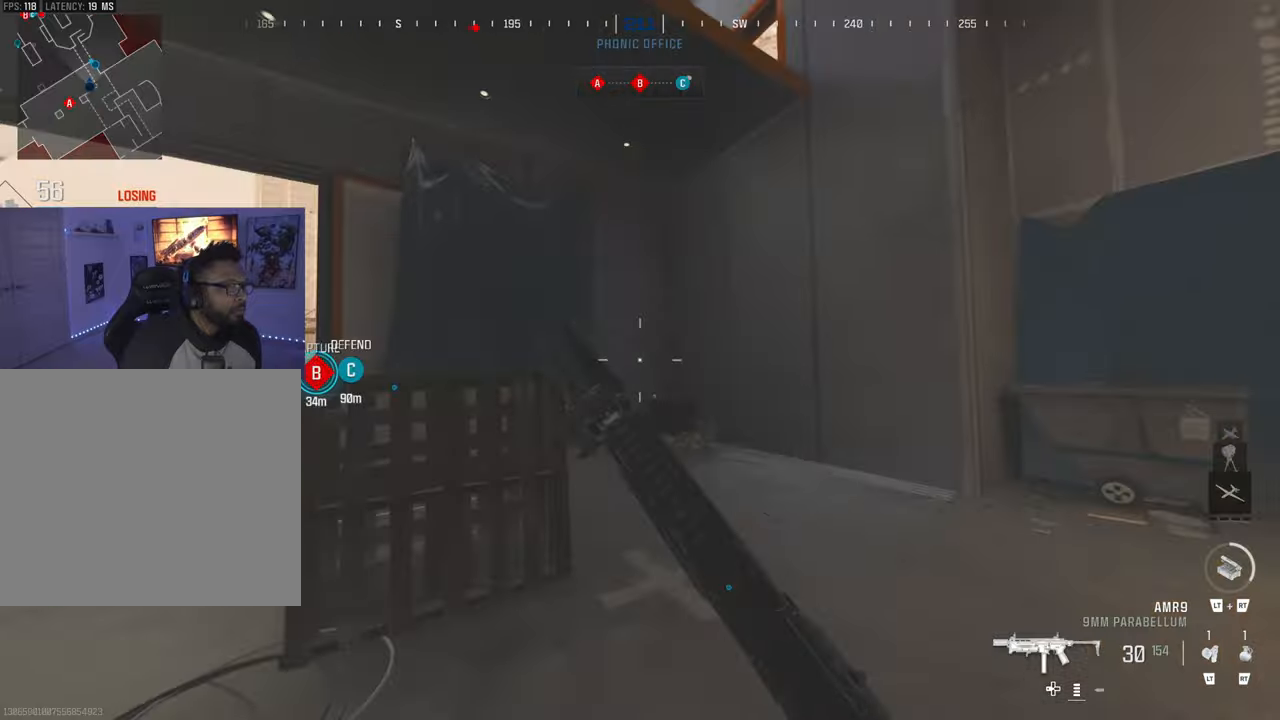
{"buttons": ["L1", "R1"], "left_stick": "left", "right_stick": "center", "events": [[167, "left_stick", "down"], [183, "L1", "down"], [250, "R1", "down"], [250, "right_stick", "down-left"], [283, "left_stick", "down-left"], [333, "L1", "up"], [383, "right_stick", "center"], [433, "L1", "down"], [467, "left_stick", "left"]]}
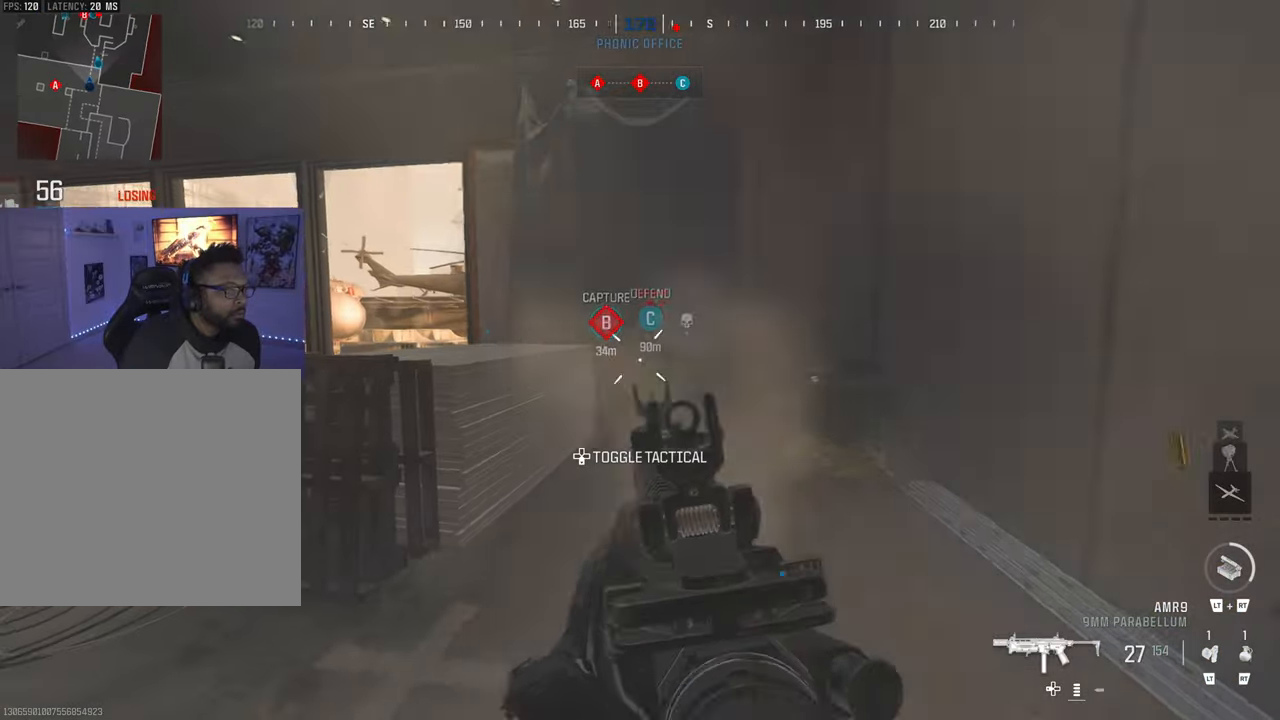
{"buttons": ["TRIANGLE"], "left_stick": "left", "right_stick": "left", "events": [[167, "right_stick", "right"], [367, "L1", "up"], [367, "right_stick", "center"], [433, "R1", "up"], [467, "TRIANGLE", "down"], [500, "right_stick", "left"]]}
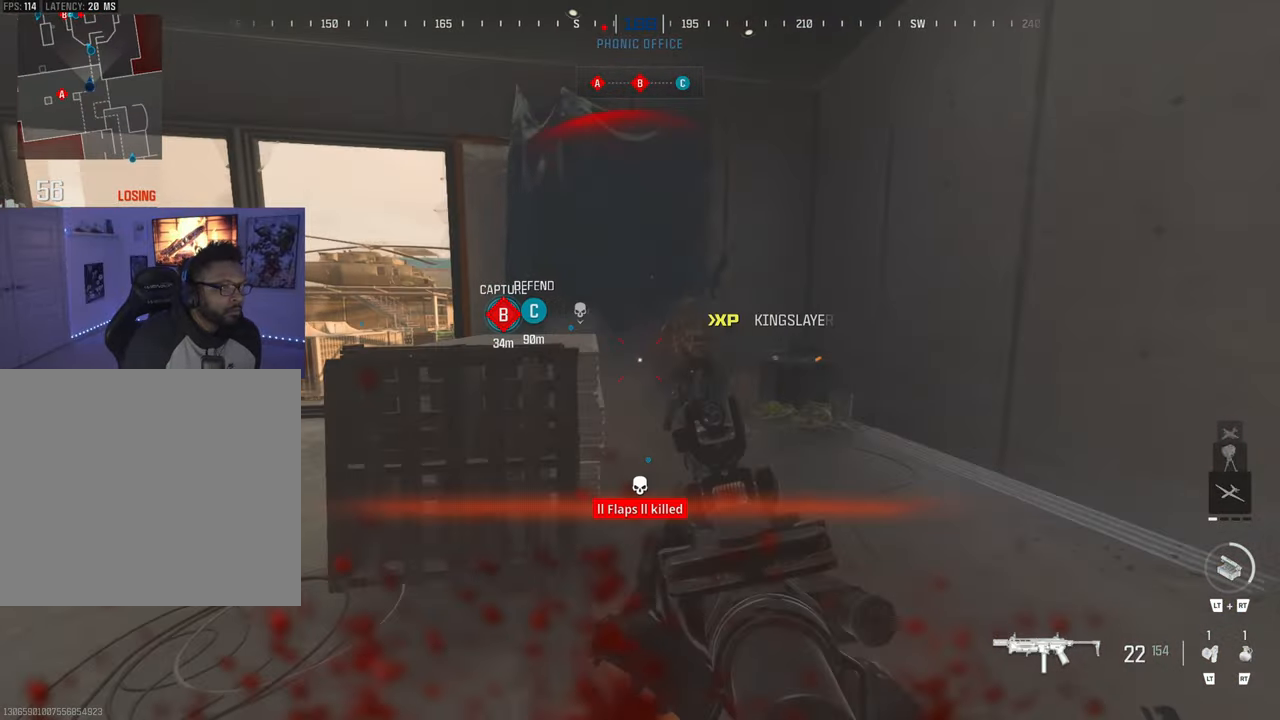
{"buttons": ["TRIANGLE"], "left_stick": "center", "right_stick": "left", "events": [[67, "TRIANGLE", "up"], [67, "left_stick", "center"], [167, "TRIANGLE", "down"], [217, "TRIANGLE", "up"], [267, "right_stick", "center"], [300, "TRIANGLE", "down"], [400, "TRIANGLE", "up"], [450, "TRIANGLE", "down"], [483, "right_stick", "left"]]}
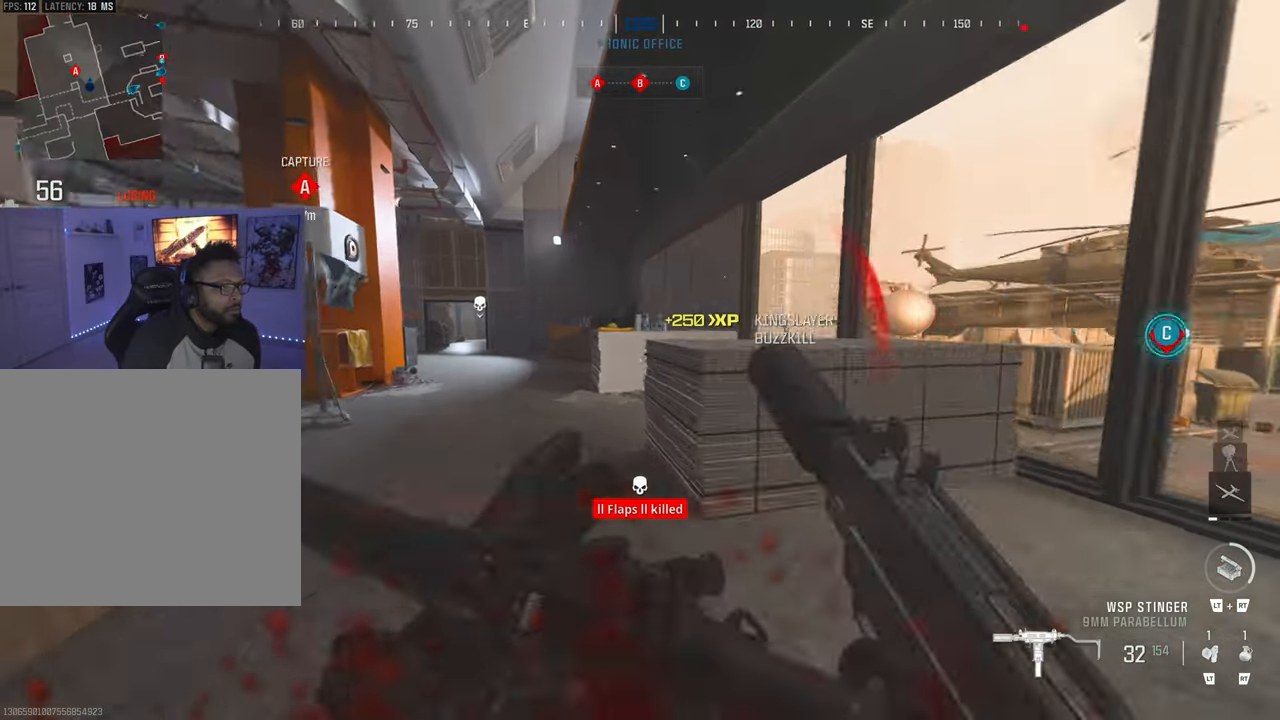
{"buttons": [], "left_stick": "center", "right_stick": "center", "events": [[67, "TRIANGLE", "up"], [100, "right_stick", "center"], [133, "CIRCLE", "down"], [250, "CIRCLE", "up"]]}
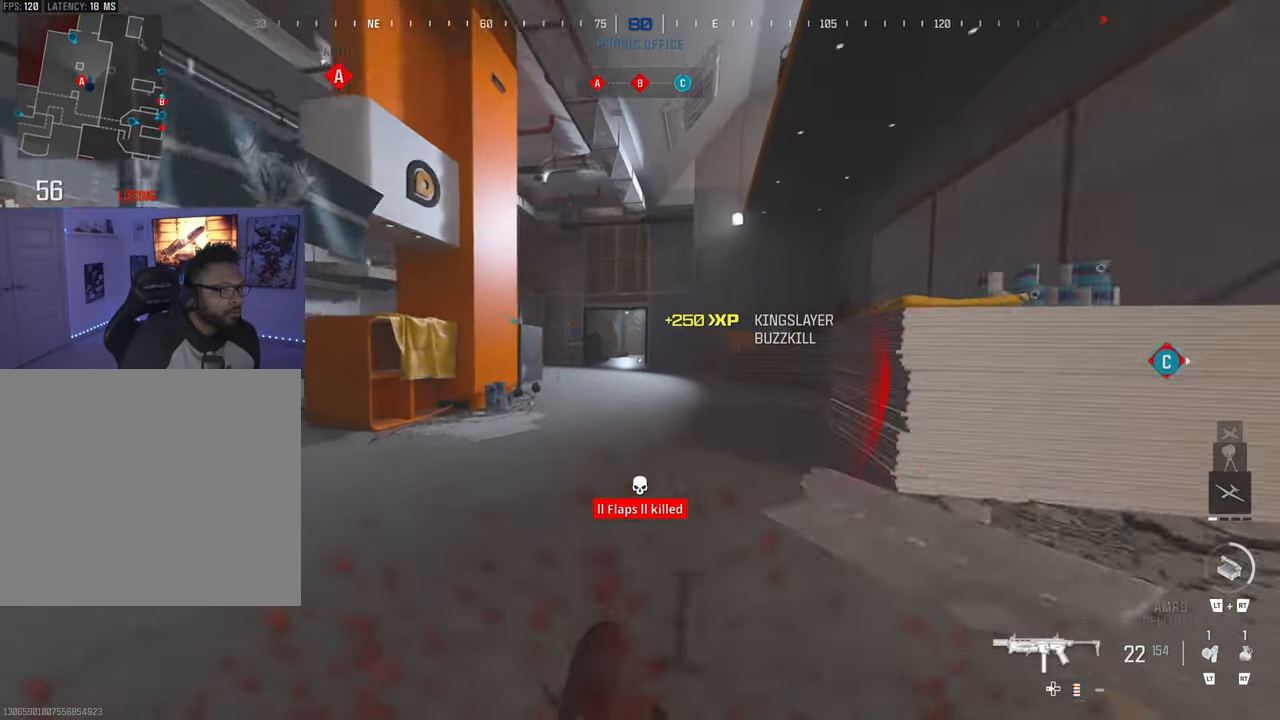
{"buttons": ["TRIANGLE"], "left_stick": "center", "right_stick": "center", "events": [[350, "left_stick", "up"], [383, "TRIANGLE", "down"], [450, "left_stick", "center"], [467, "TRIANGLE", "up"], [500, "TRIANGLE", "down"]]}
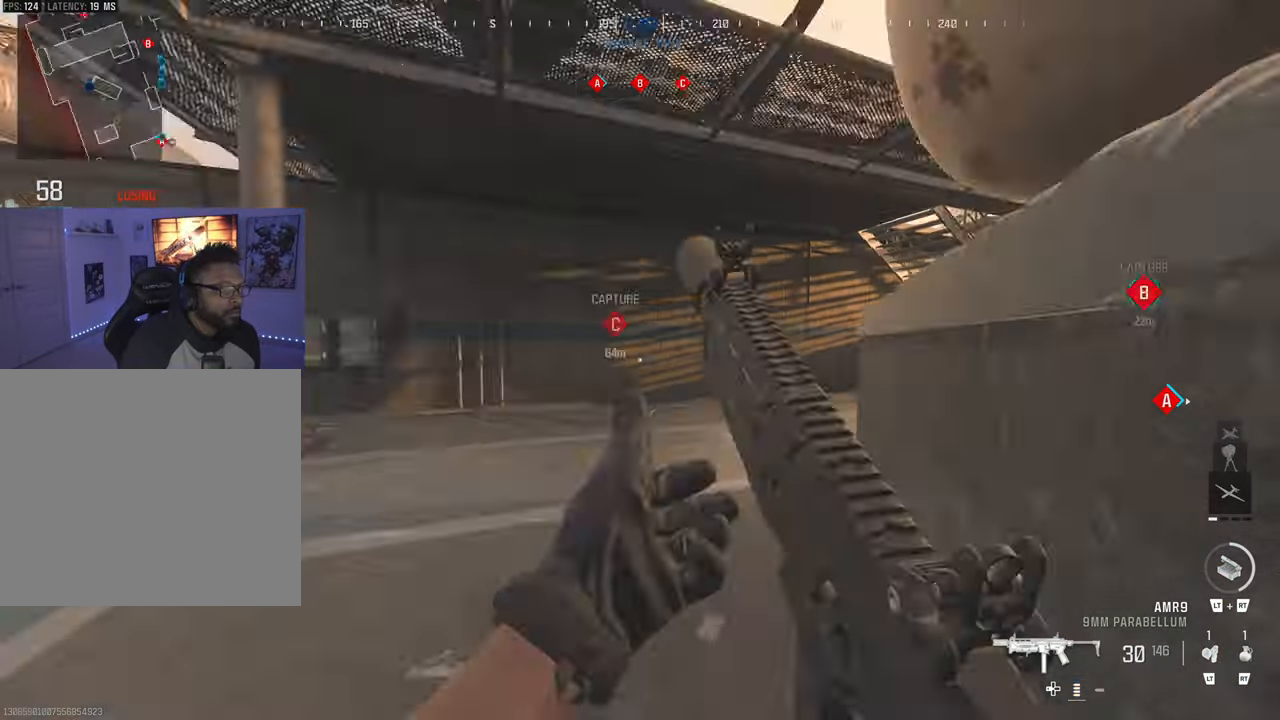
{"buttons": ["TRIANGLE"], "left_stick": "left", "right_stick": "left", "events": [[100, "TRIANGLE", "up"], [117, "right_stick", "right"], [183, "TRIANGLE", "down"], [233, "right_stick", "center"], [250, "TRIANGLE", "up"], [350, "TRIANGLE", "down"], [467, "TRIANGLE", "up"], [483, "right_stick", "left"], [500, "TRIANGLE", "down"], [500, "left_stick", "left"]]}
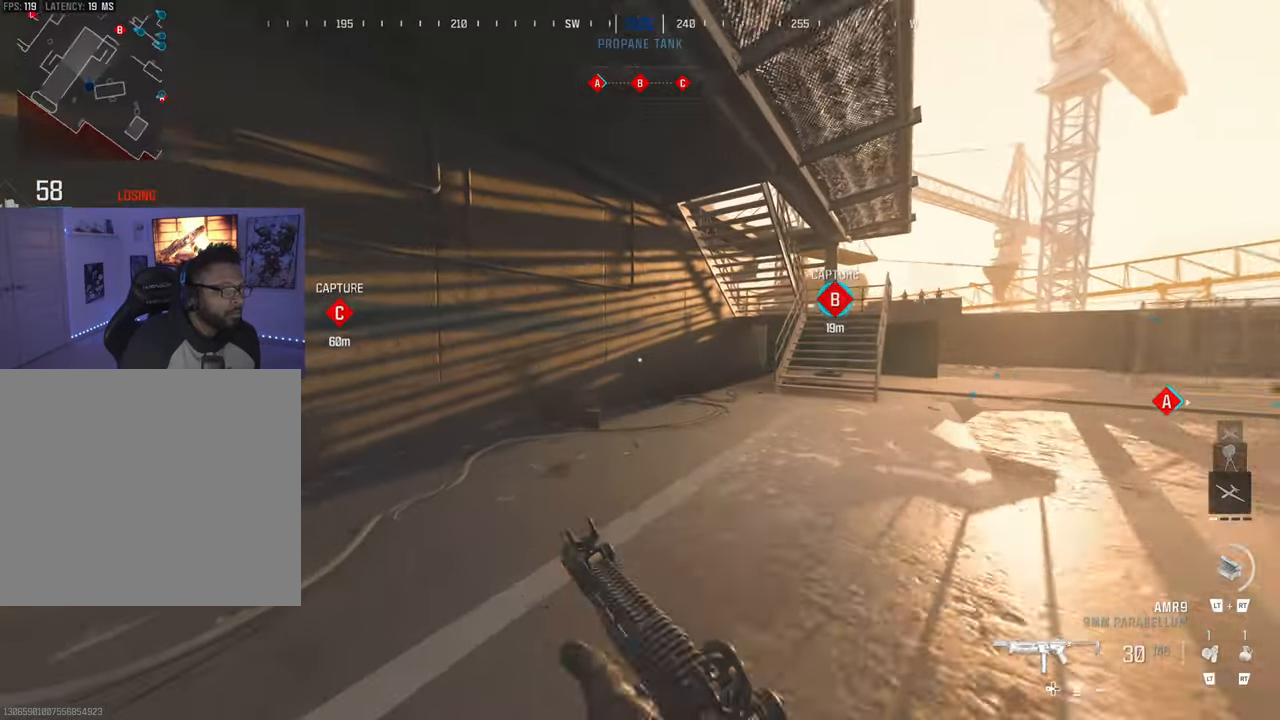
{"buttons": [], "left_stick": "center", "right_stick": "center", "events": [[133, "TRIANGLE", "up"], [267, "right_stick", "center"], [300, "left_stick", "center"], [383, "CIRCLE", "down"], [483, "CIRCLE", "up"]]}
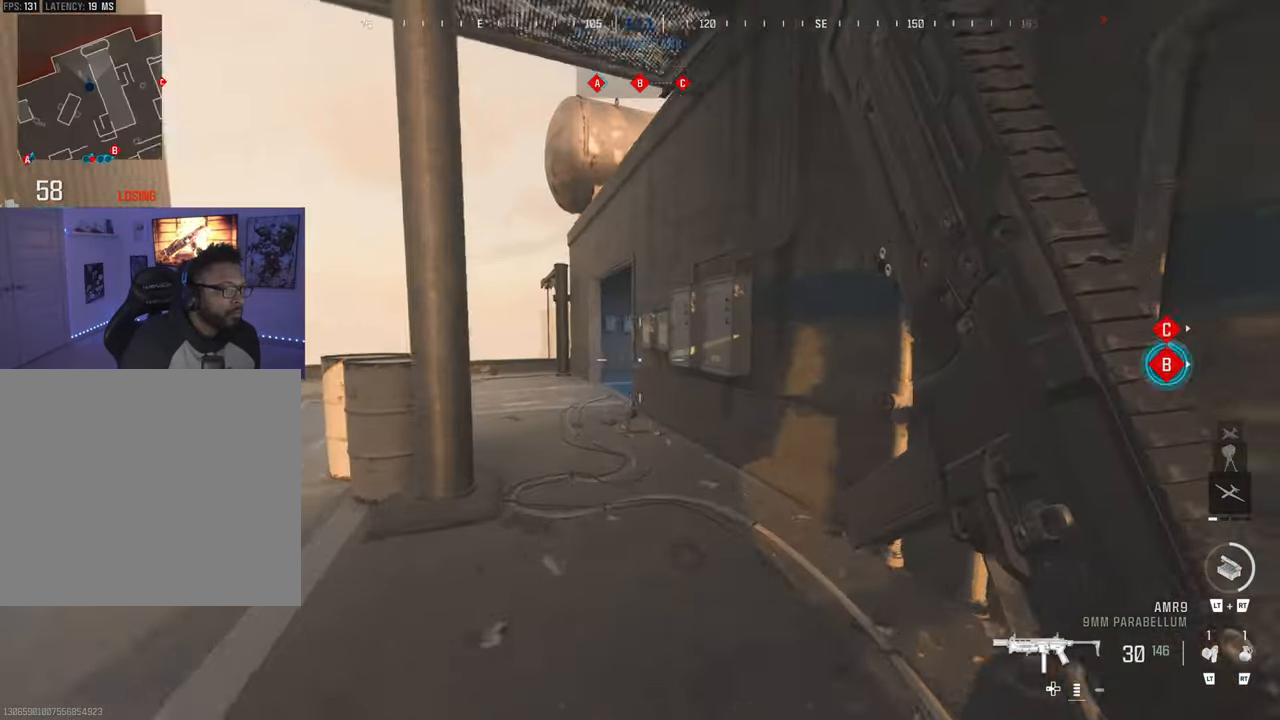
{"buttons": [], "left_stick": "left", "right_stick": "center", "events": [[367, "right_stick", "right"], [467, "right_stick", "center"], [483, "left_stick", "left"]]}
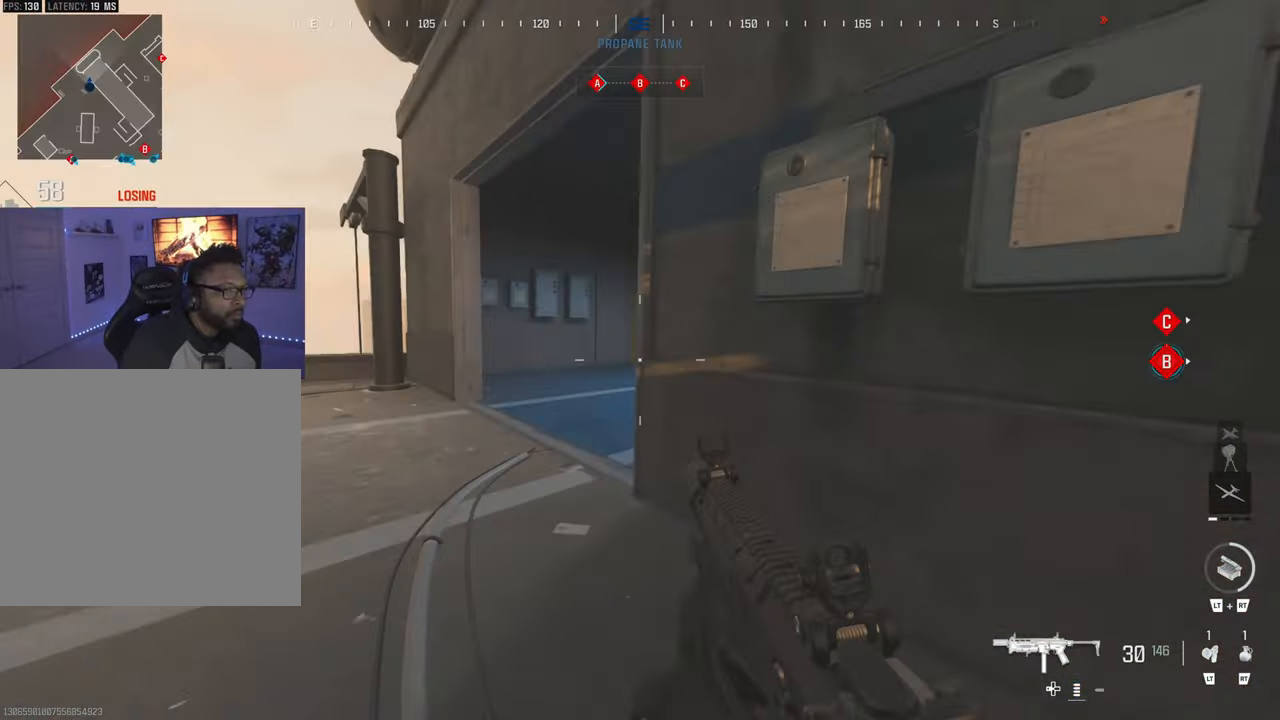
{"buttons": ["TRIANGLE"], "left_stick": "left", "right_stick": "right", "events": [[67, "right_stick", "right"], [117, "TRIANGLE", "down"], [217, "TRIANGLE", "up"], [283, "right_stick", "center"], [317, "TRIANGLE", "down"], [383, "TRIANGLE", "up"], [417, "right_stick", "right"], [467, "TRIANGLE", "down"]]}
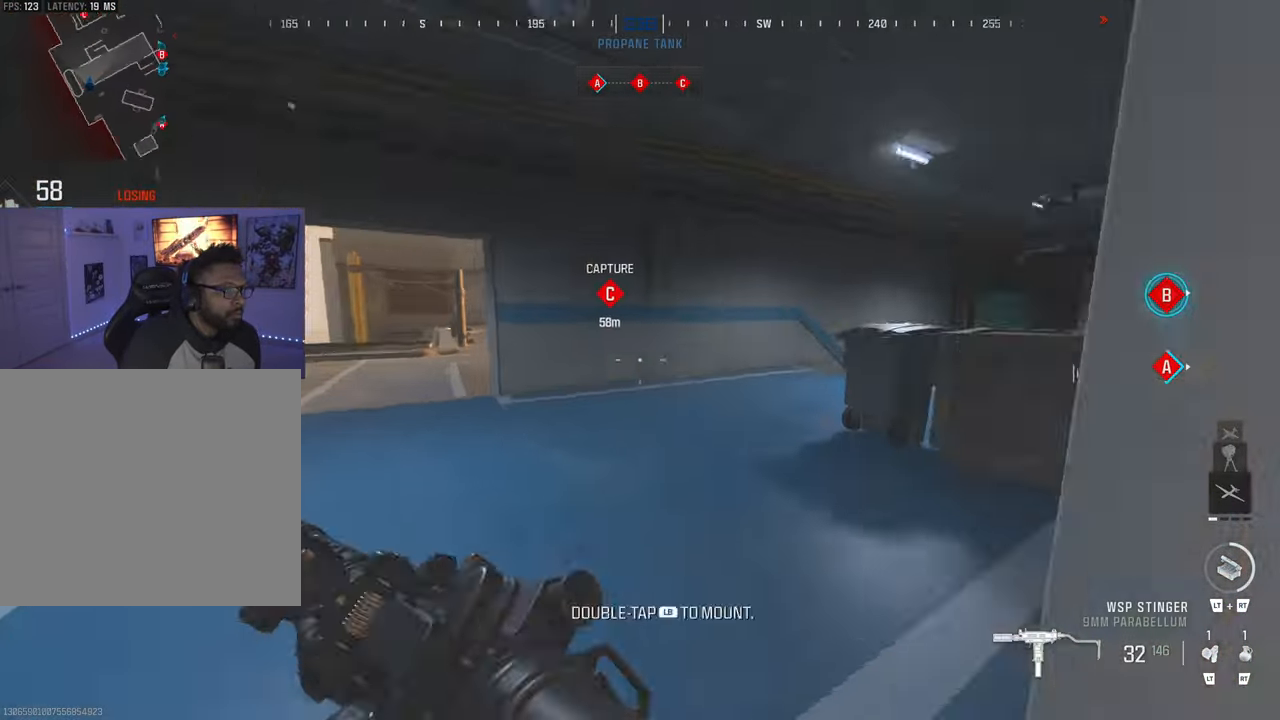
{"buttons": [], "left_stick": "center", "right_stick": "left", "events": [[50, "TRIANGLE", "up"], [50, "right_stick", "center"], [117, "TRIANGLE", "down"], [117, "right_stick", "left"], [250, "TRIANGLE", "up"], [367, "left_stick", "center"], [384, "CIRCLE", "down"], [450, "CIRCLE", "up"]]}
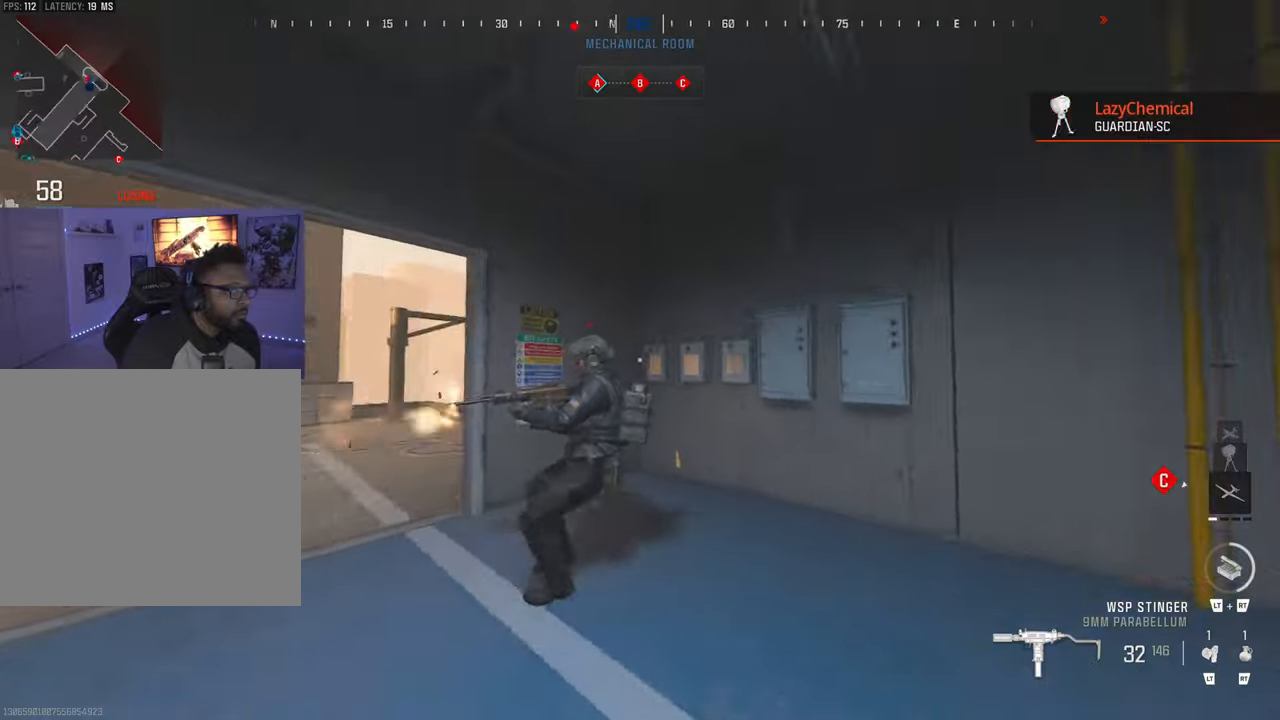
{"buttons": ["R1"], "left_stick": "down-left", "right_stick": "right", "events": [[34, "right_stick", "center"], [117, "right_stick", "left"], [250, "R1", "down"], [250, "right_stick", "center"], [350, "left_stick", "down-left"], [350, "right_stick", "right"]]}
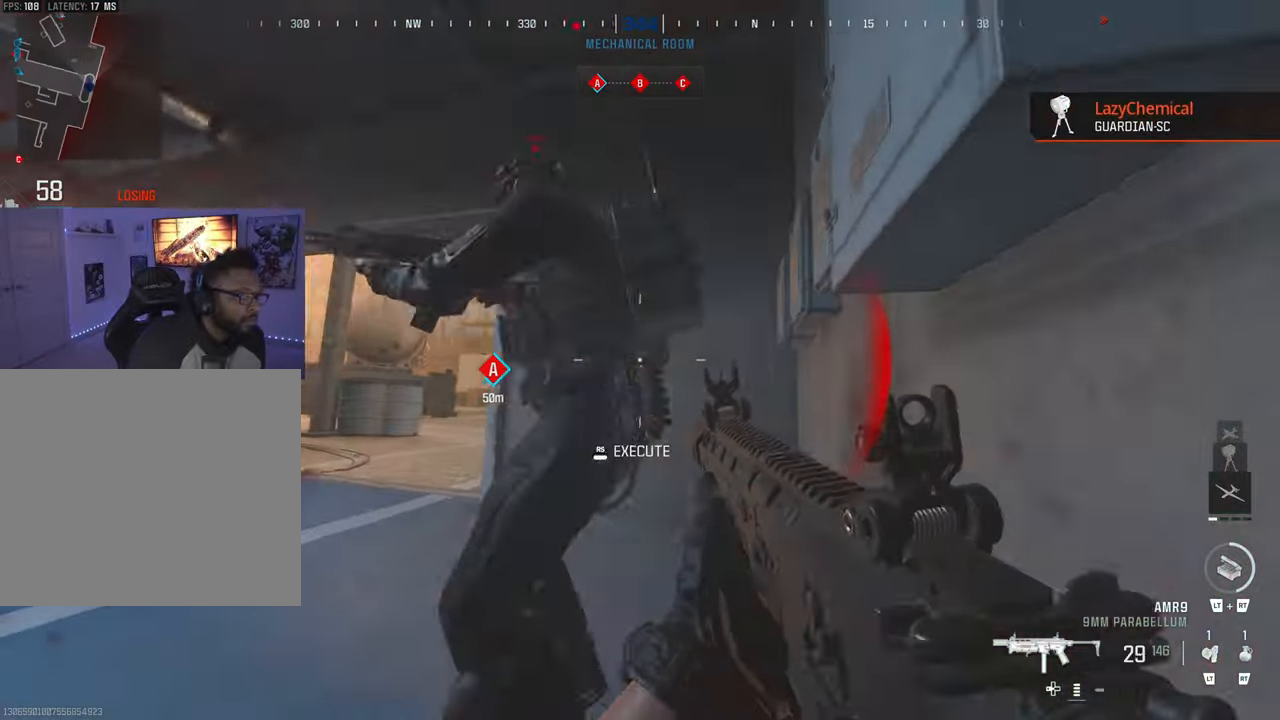
{"buttons": ["R1"], "left_stick": "left", "right_stick": "center", "events": [[17, "right_stick", "down-left"], [150, "right_stick", "down-right"], [200, "left_stick", "left"], [200, "right_stick", "right"], [350, "right_stick", "center"]]}
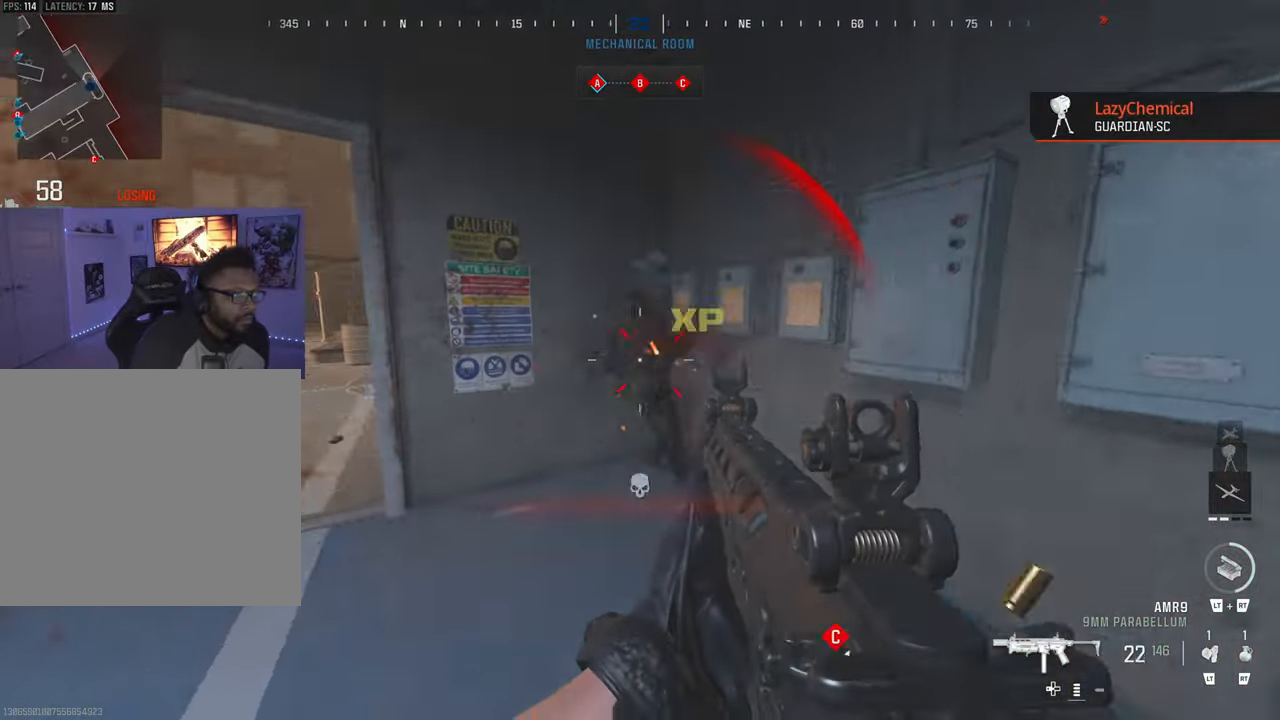
{"buttons": ["TRIANGLE"], "left_stick": "center", "right_stick": "left", "events": [[84, "R1", "up"], [117, "right_stick", "left"], [134, "TRIANGLE", "down"], [217, "TRIANGLE", "up"], [217, "left_stick", "center"], [284, "right_stick", "center"], [300, "TRIANGLE", "down"], [334, "right_stick", "up-right"], [400, "TRIANGLE", "up"], [400, "right_stick", "center"], [450, "TRIANGLE", "down"], [484, "right_stick", "left"]]}
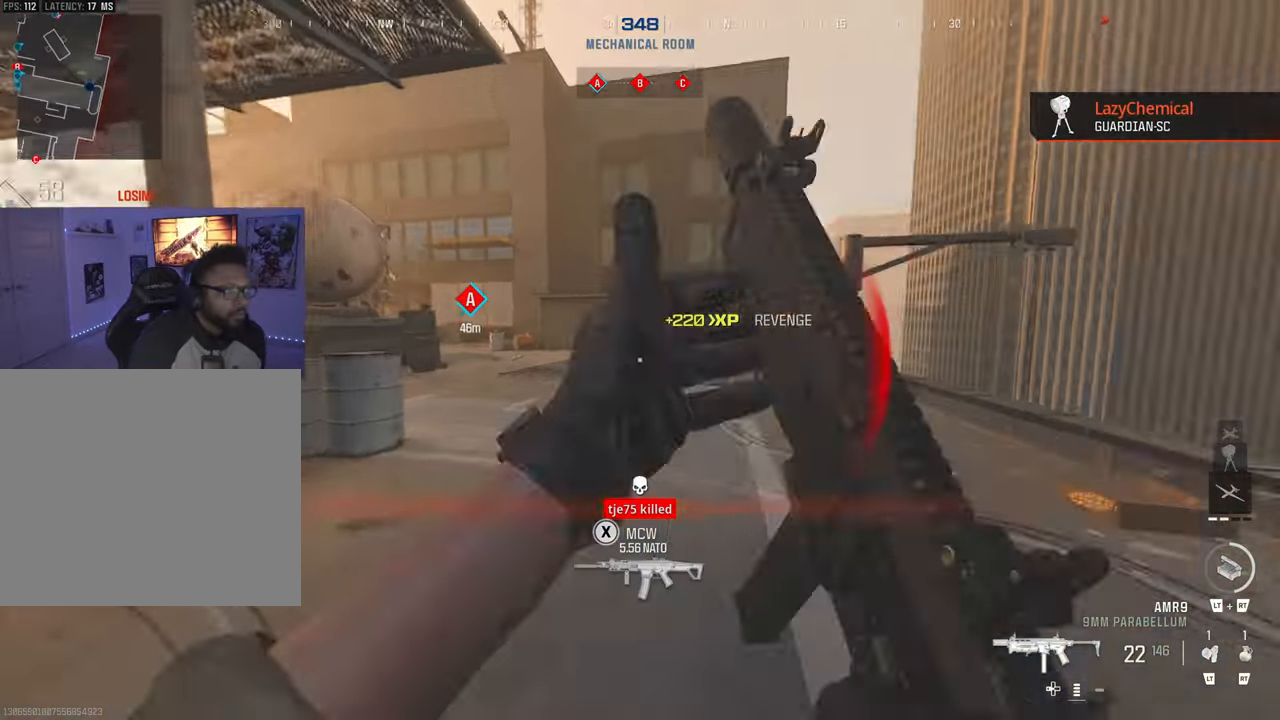
{"buttons": [], "left_stick": "center", "right_stick": "center", "events": [[84, "TRIANGLE", "up"], [117, "TRIANGLE", "down"], [217, "TRIANGLE", "up"], [284, "right_stick", "center"], [317, "CIRCLE", "down"], [384, "CIRCLE", "up"]]}
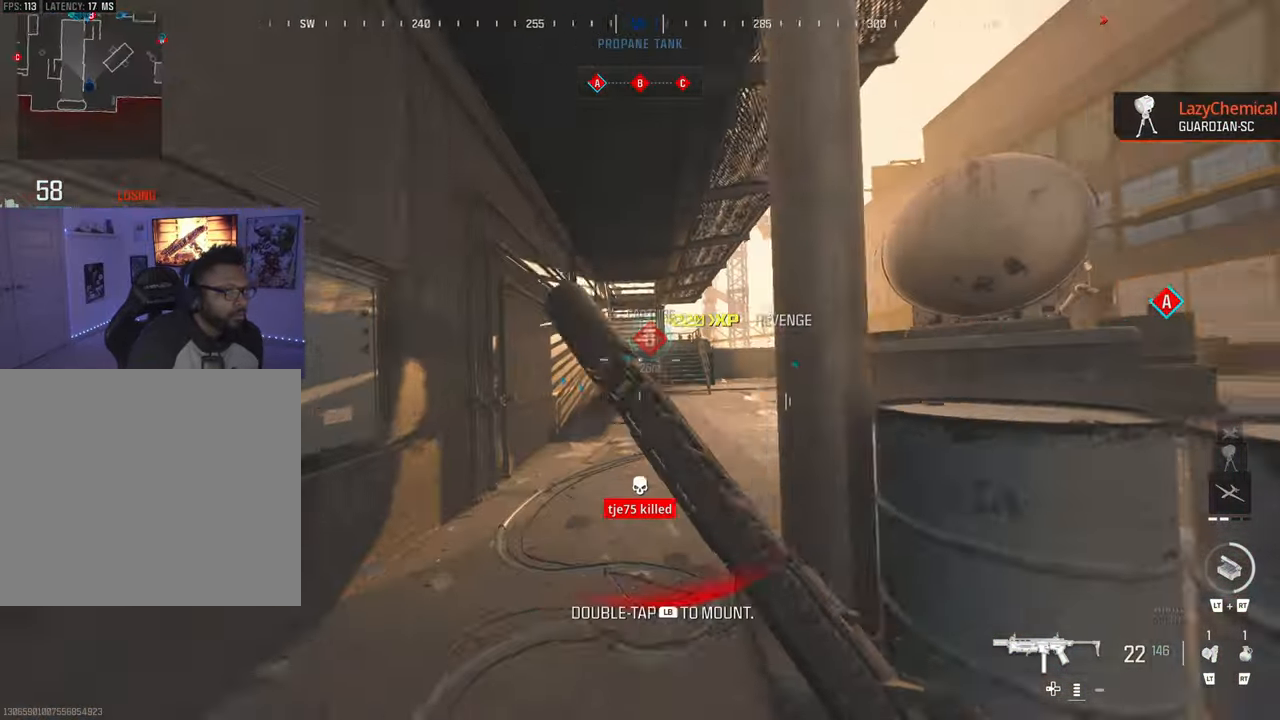
{"buttons": ["TRIANGLE"], "left_stick": "center", "right_stick": "right", "events": [[34, "left_stick", "left"], [34, "right_stick", "right"], [217, "left_stick", "down"], [334, "TRIANGLE", "down"], [334, "right_stick", "center"], [384, "left_stick", "center"], [417, "TRIANGLE", "up"], [467, "right_stick", "right"], [500, "TRIANGLE", "down"]]}
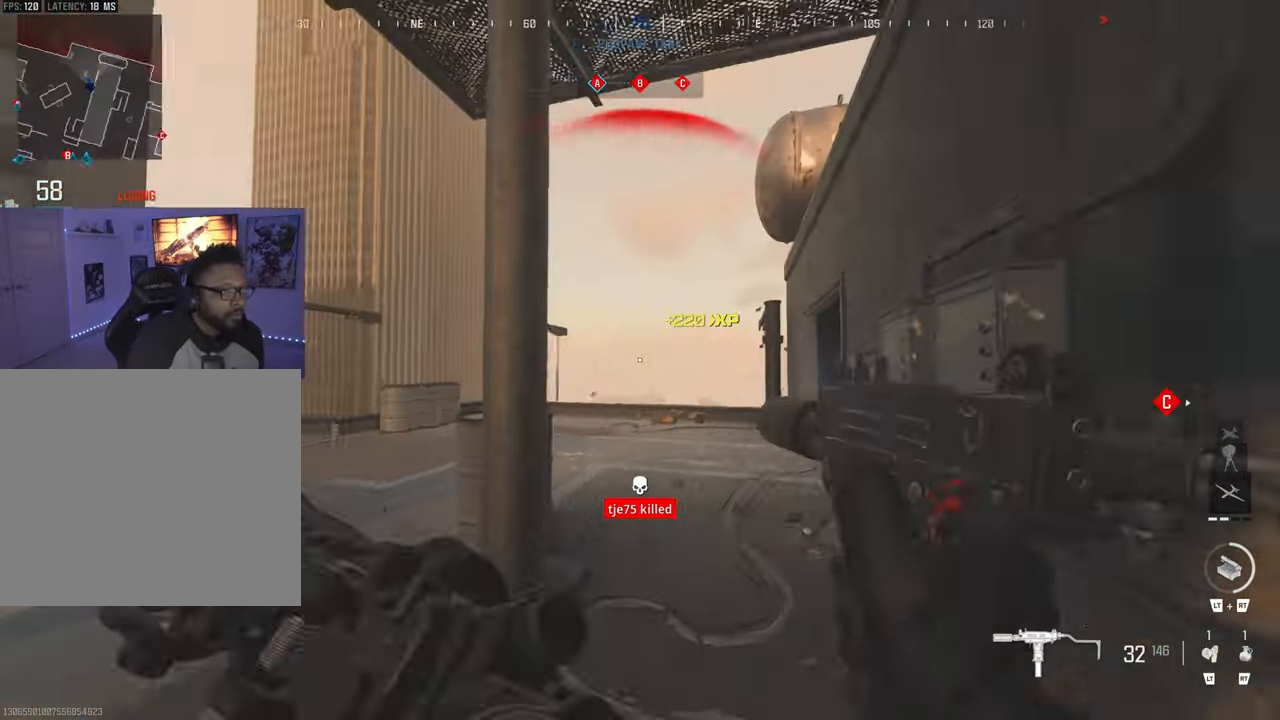
{"buttons": ["TRIANGLE"], "left_stick": "center", "right_stick": "center", "events": [[84, "TRIANGLE", "up"], [117, "right_stick", "left"], [150, "TRIANGLE", "down"], [217, "right_stick", "center"], [250, "TRIANGLE", "up"], [317, "TRIANGLE", "down"], [400, "TRIANGLE", "up"], [467, "TRIANGLE", "down"]]}
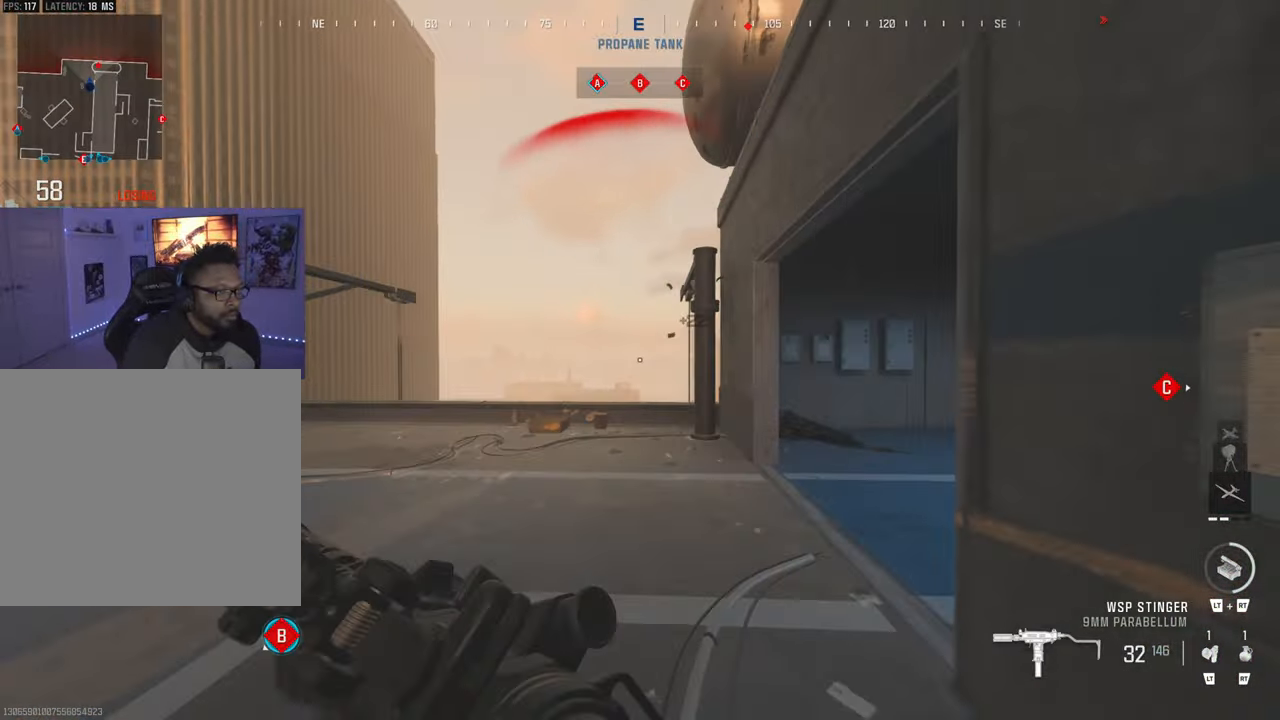
{"buttons": [], "left_stick": "center", "right_stick": "center", "events": [[17, "right_stick", "right"], [50, "TRIANGLE", "up"], [84, "left_stick", "up-left"], [234, "CIRCLE", "down"], [250, "left_stick", "center"], [317, "CIRCLE", "up"], [450, "right_stick", "center"]]}
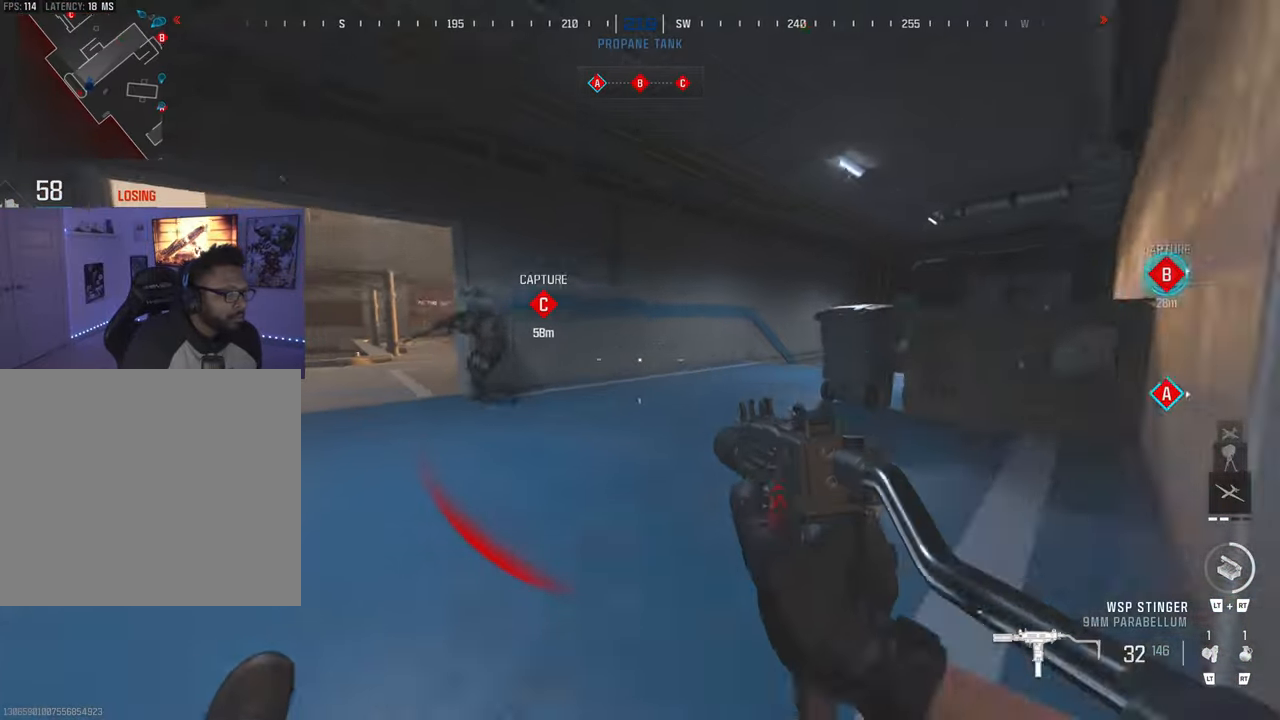
{"buttons": [], "left_stick": "right", "right_stick": "right", "events": [[234, "left_stick", "up"], [267, "right_stick", "left"], [284, "TRIANGLE", "down"], [284, "left_stick", "right"], [417, "TRIANGLE", "up"], [484, "right_stick", "right"]]}
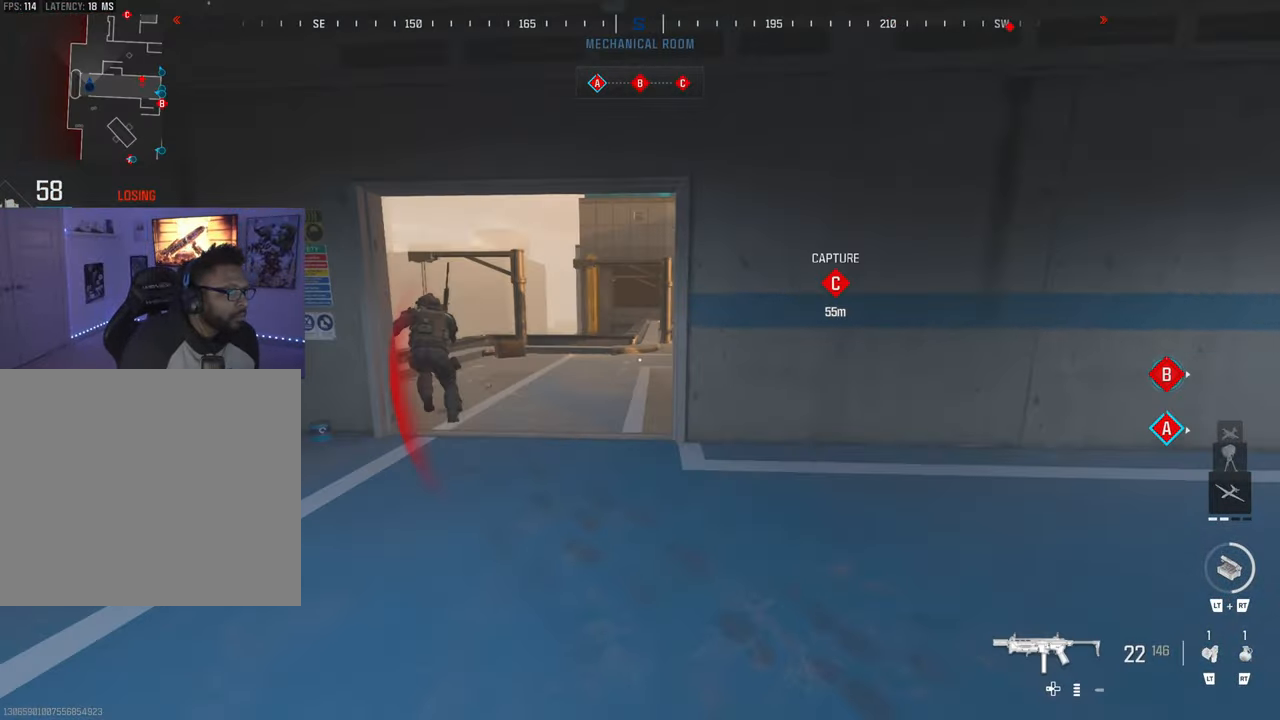
{"buttons": [], "left_stick": "center", "right_stick": "right", "events": [[50, "left_stick", "center"], [300, "right_stick", "center"], [417, "CIRCLE", "down"], [484, "right_stick", "right"], [500, "CIRCLE", "up"]]}
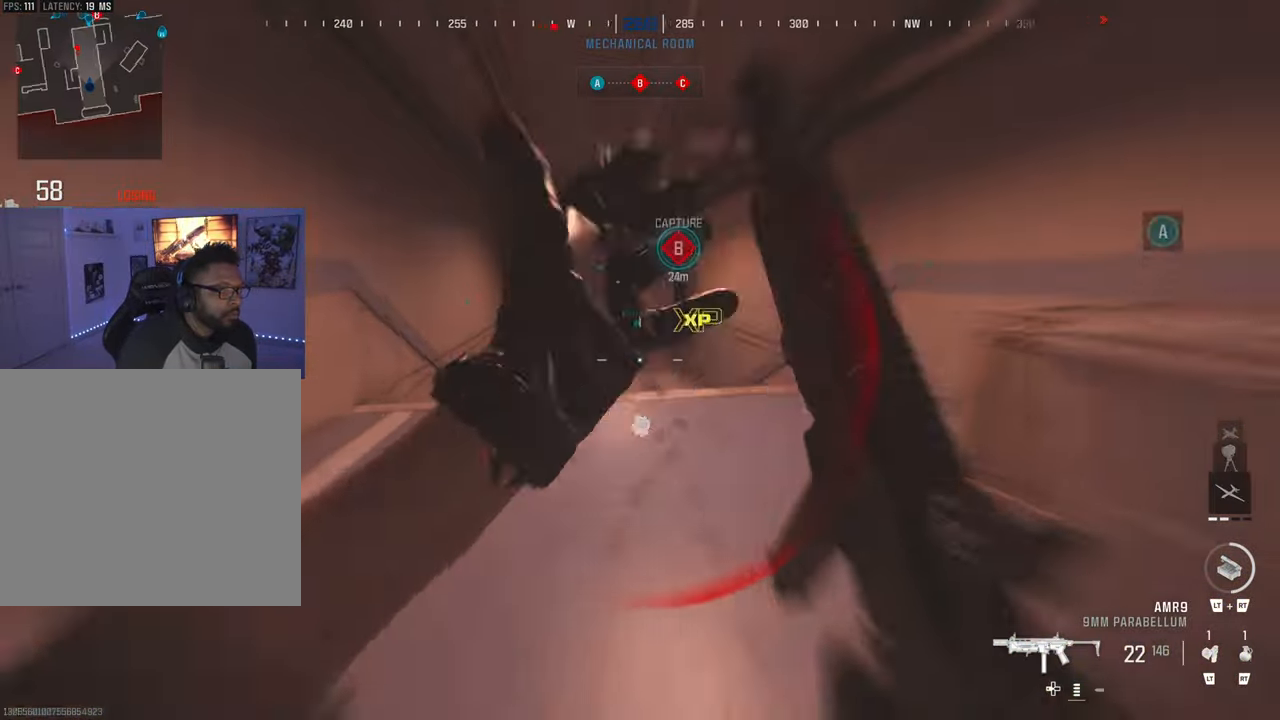
{"buttons": ["L1", "R1"], "left_stick": "down", "right_stick": "center", "events": [[67, "right_stick", "center"], [184, "right_stick", "down-left"], [234, "right_stick", "center"], [334, "R1", "down"], [384, "left_stick", "down-right"], [450, "L1", "down"], [450, "left_stick", "down"]]}
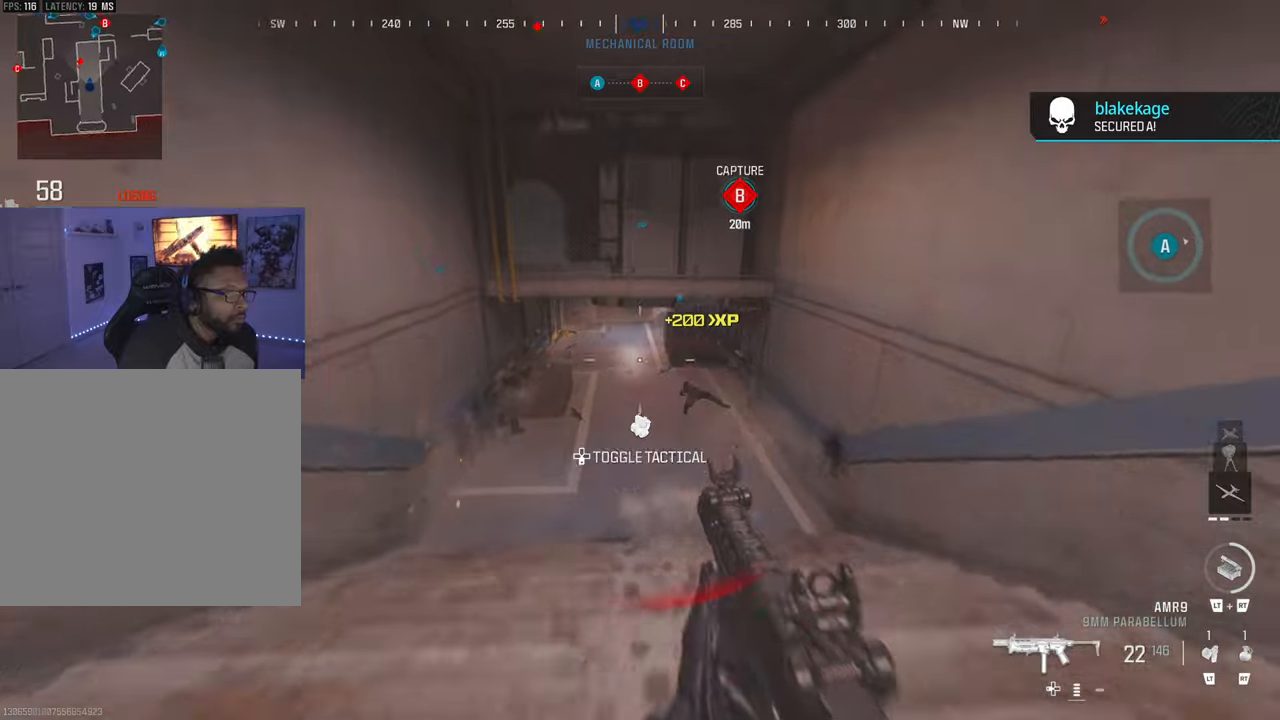
{"buttons": [], "left_stick": "down", "right_stick": "center", "events": [[50, "right_stick", "right"], [83, "L1", "up"], [133, "L1", "down"], [216, "right_stick", "up"], [316, "right_stick", "center"], [350, "L1", "up"], [450, "R1", "up"]]}
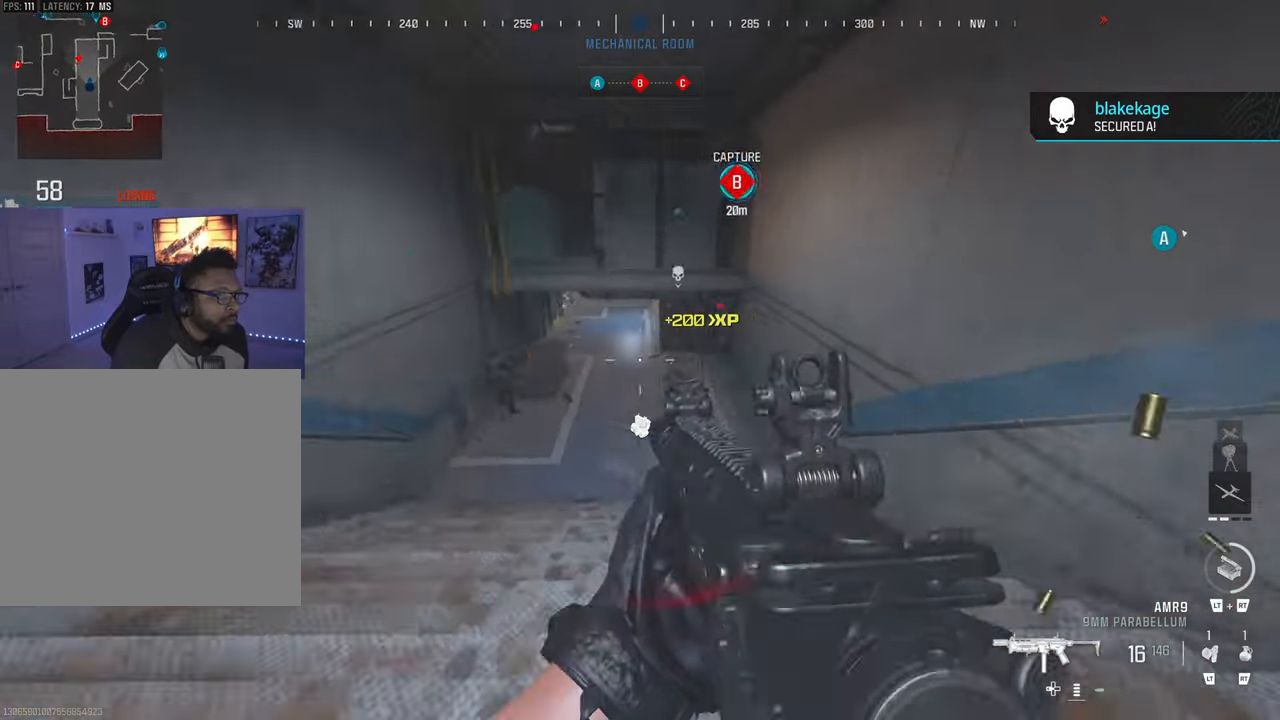
{"buttons": [], "left_stick": "center", "right_stick": "left", "events": [[16, "TRIANGLE", "down"], [16, "left_stick", "down-left"], [16, "right_stick", "left"], [150, "TRIANGLE", "up"], [200, "TRIANGLE", "down"], [233, "left_stick", "center"], [266, "right_stick", "center"], [283, "TRIANGLE", "up"], [350, "TRIANGLE", "down"], [350, "right_stick", "left"], [483, "TRIANGLE", "up"]]}
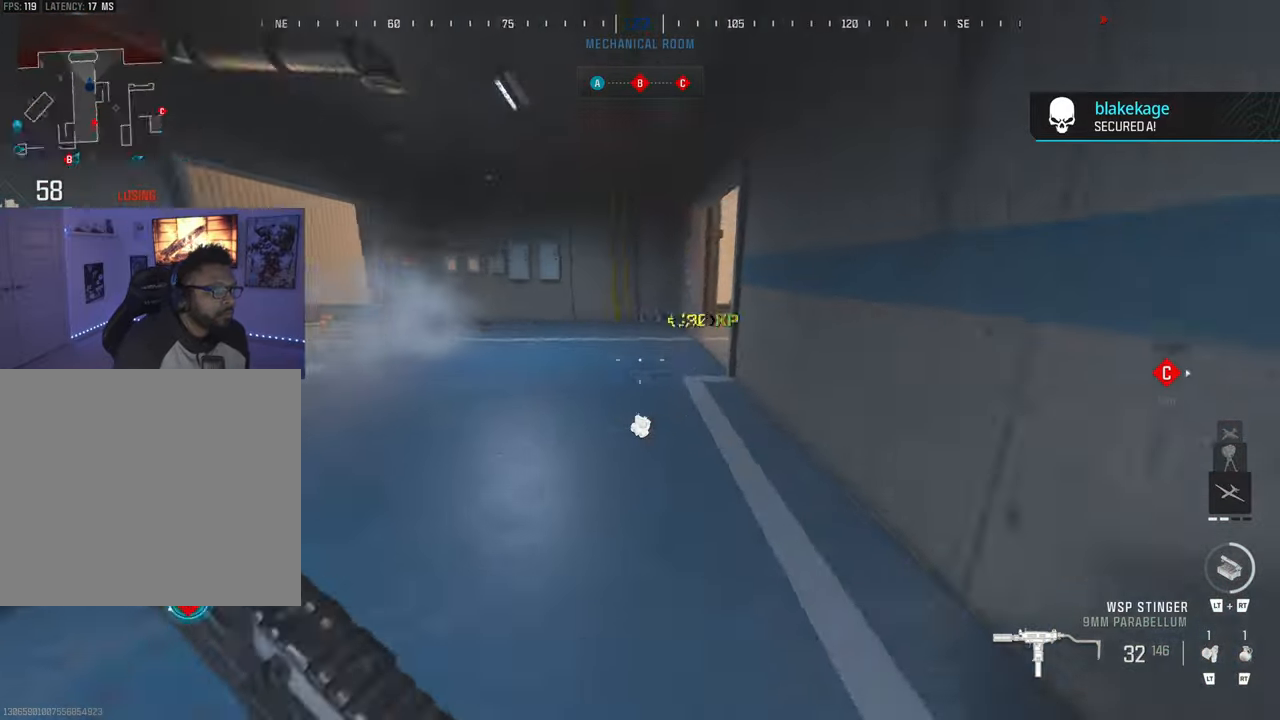
{"buttons": [], "left_stick": "center", "right_stick": "center", "events": [[66, "TRIANGLE", "down"], [66, "right_stick", "center"], [100, "TRIANGLE", "up"], [133, "right_stick", "left"], [233, "CIRCLE", "down"], [233, "right_stick", "center"], [300, "CIRCLE", "up"]]}